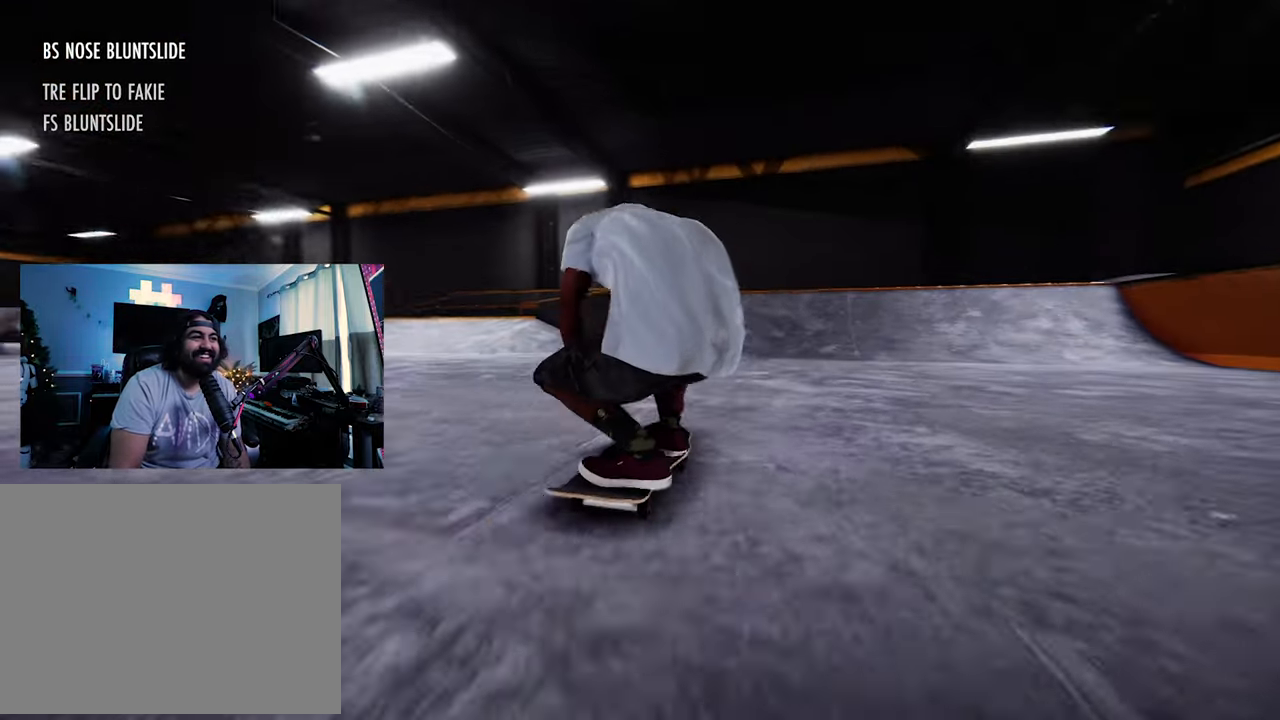
Gameplay with a controller (Xbox layout); each line is a JSON object with the inputs held at the frame after it (dt_ms = milliseconds from this image to that frame). "events" lists button and stick changes between this image and that frame as [ms after this image, input, new state], when the widget could be followed in between. Not read: L3 R3.
{"dt_ms": 500, "buttons": ["R2"], "left_stick": "center", "right_stick": "center", "events": [[300, "R2", "down"]]}
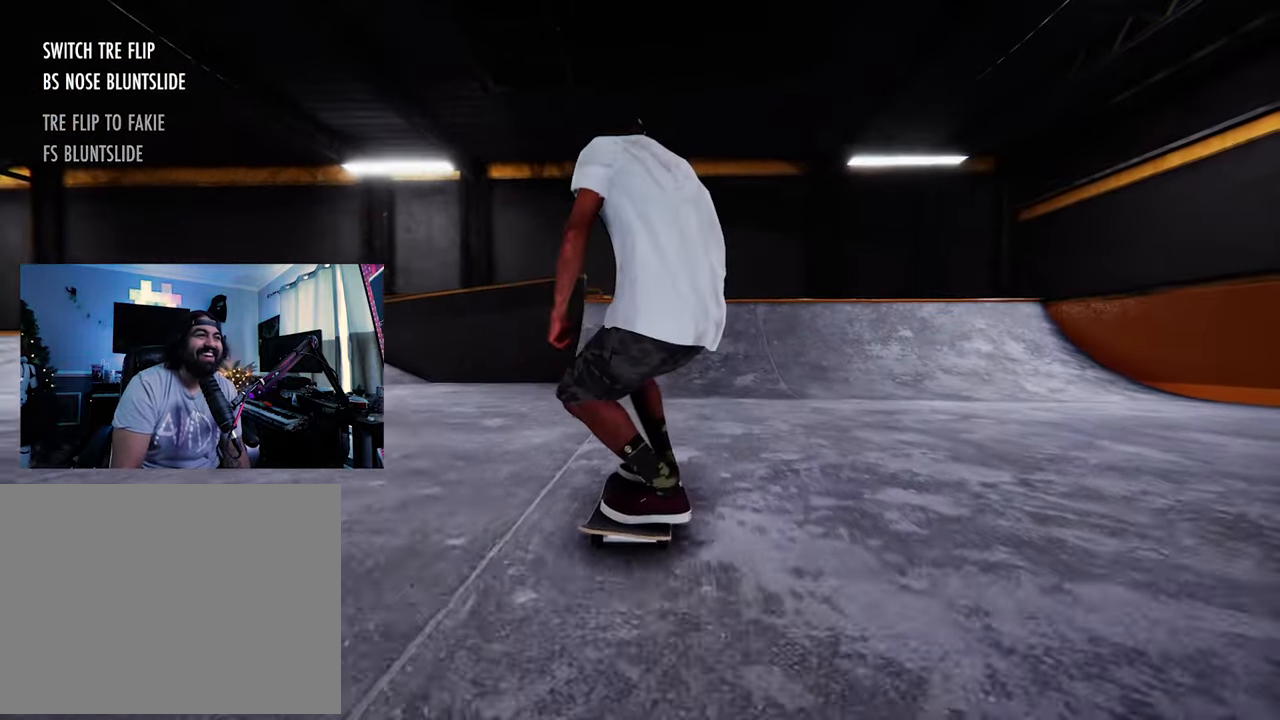
{"dt_ms": 500, "buttons": ["L2"], "left_stick": "center", "right_stick": "center", "events": [[133, "R2", "up"], [433, "L2", "down"]]}
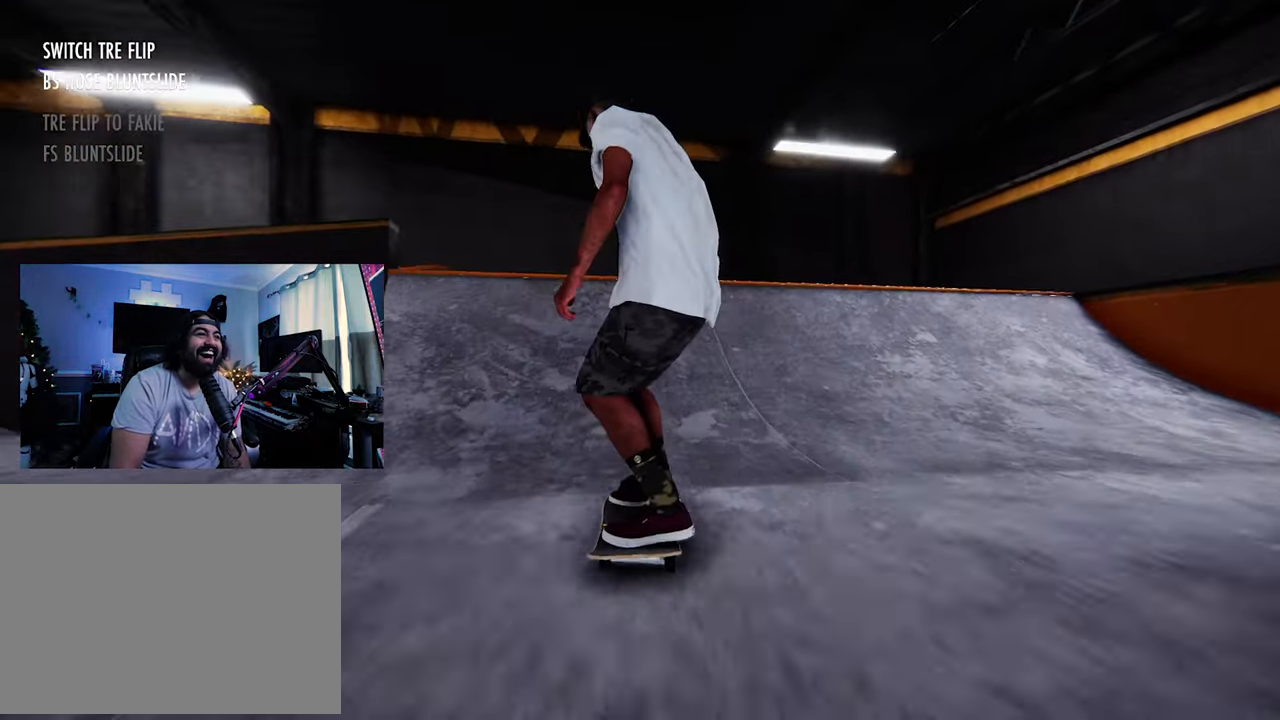
{"dt_ms": 1000, "buttons": ["L2"], "left_stick": "down-right", "right_stick": "down-left"}
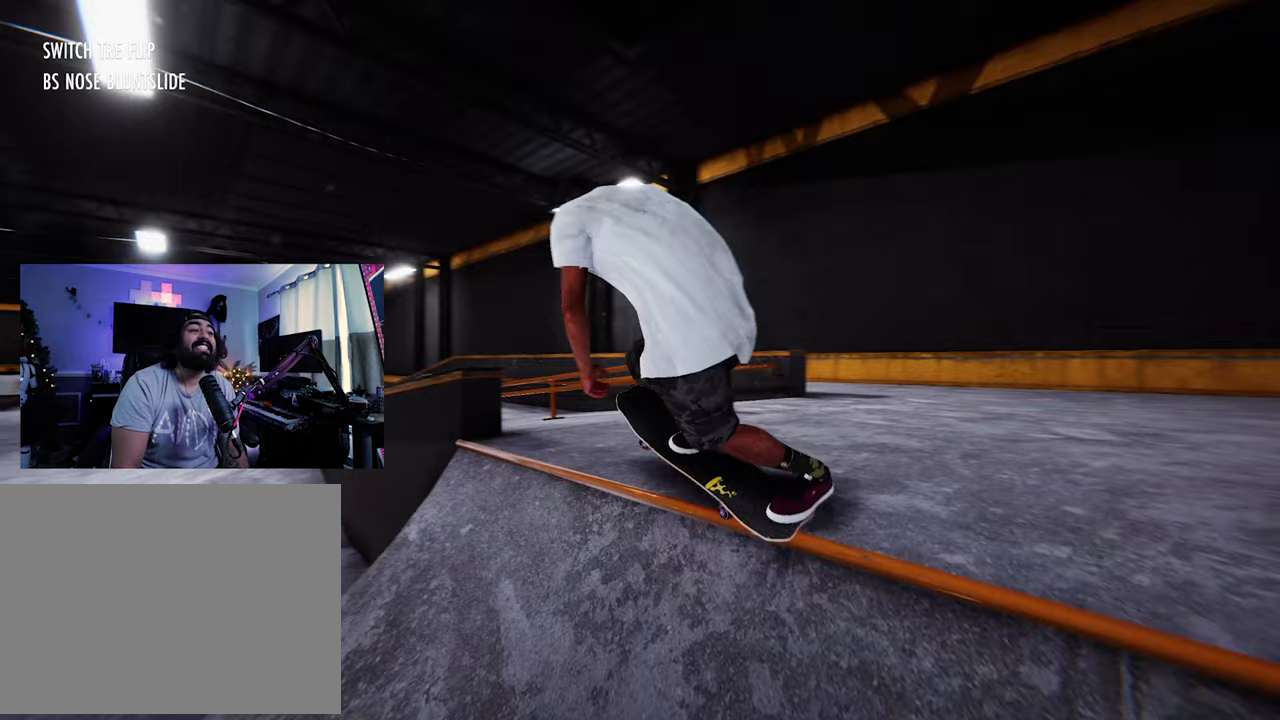
{"dt_ms": 500, "buttons": [], "left_stick": "down-right", "right_stick": "down-left", "events": [[117, "L2", "up"]]}
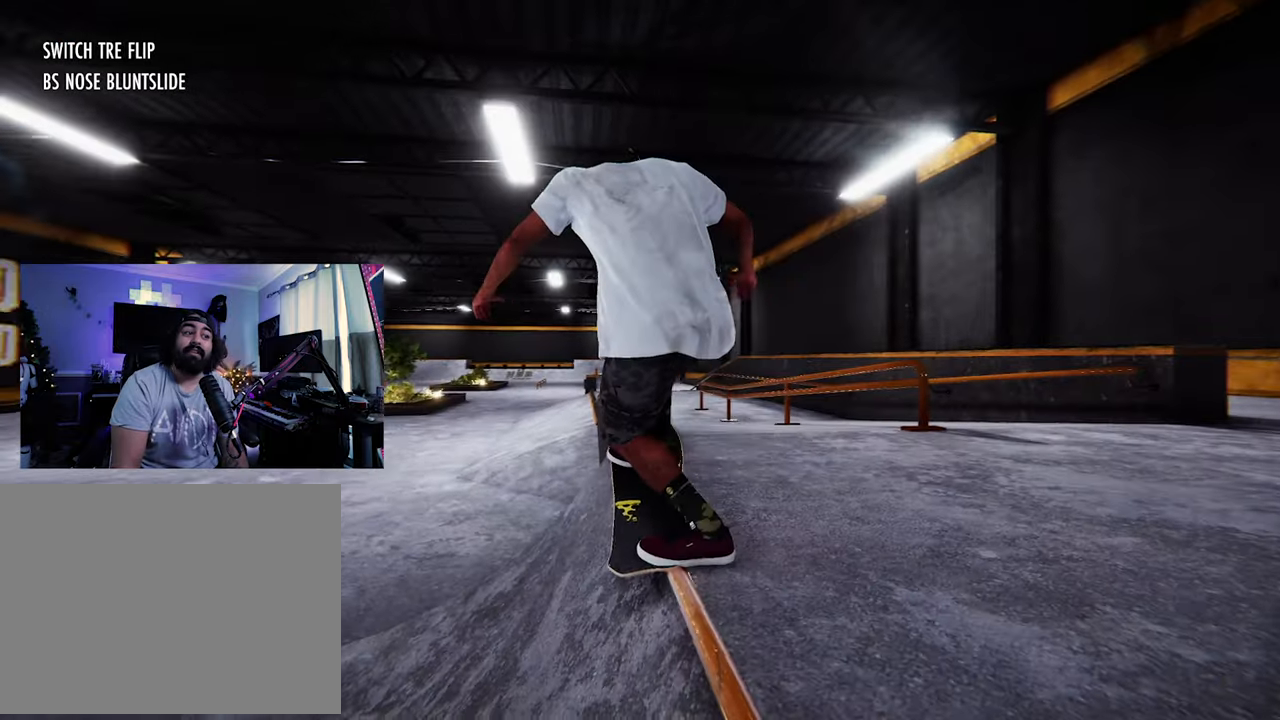
{"dt_ms": 500, "buttons": ["R2"], "left_stick": "down-left", "right_stick": "down", "events": [[33, "L2", "down"], [183, "left_stick", "down"], [400, "left_stick", "down-left"], [433, "R2", "down"], [433, "right_stick", "down"], [483, "L2", "up"]]}
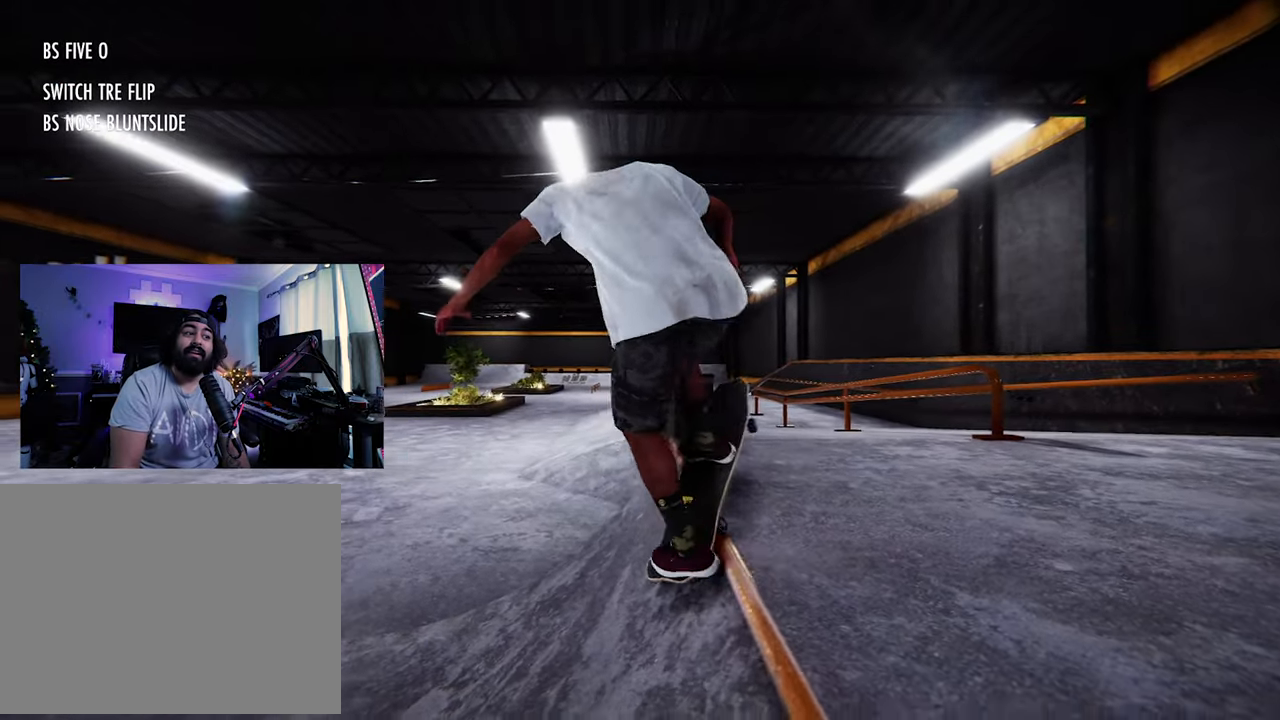
{"dt_ms": 500, "buttons": [], "left_stick": "center", "right_stick": "center", "events": [[367, "right_stick", "center"], [433, "R2", "up"], [433, "left_stick", "center"]]}
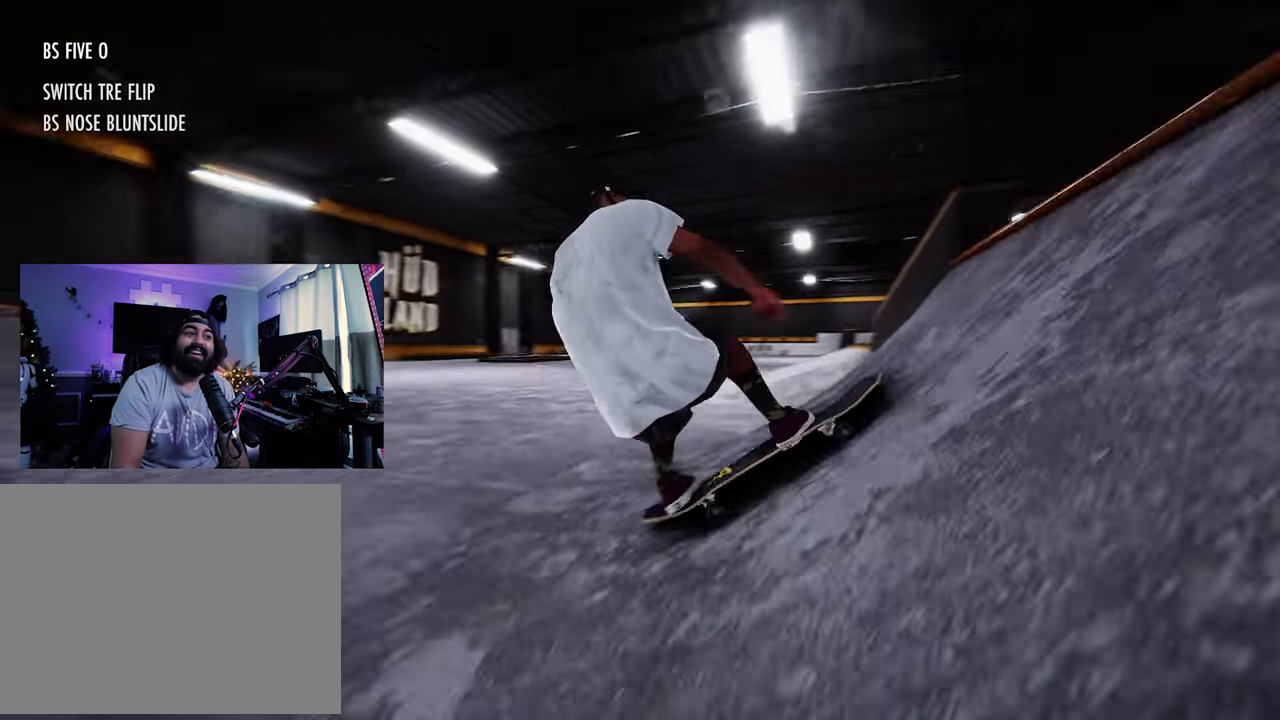
{"dt_ms": 500, "buttons": [], "left_stick": "center", "right_stick": "center", "events": []}
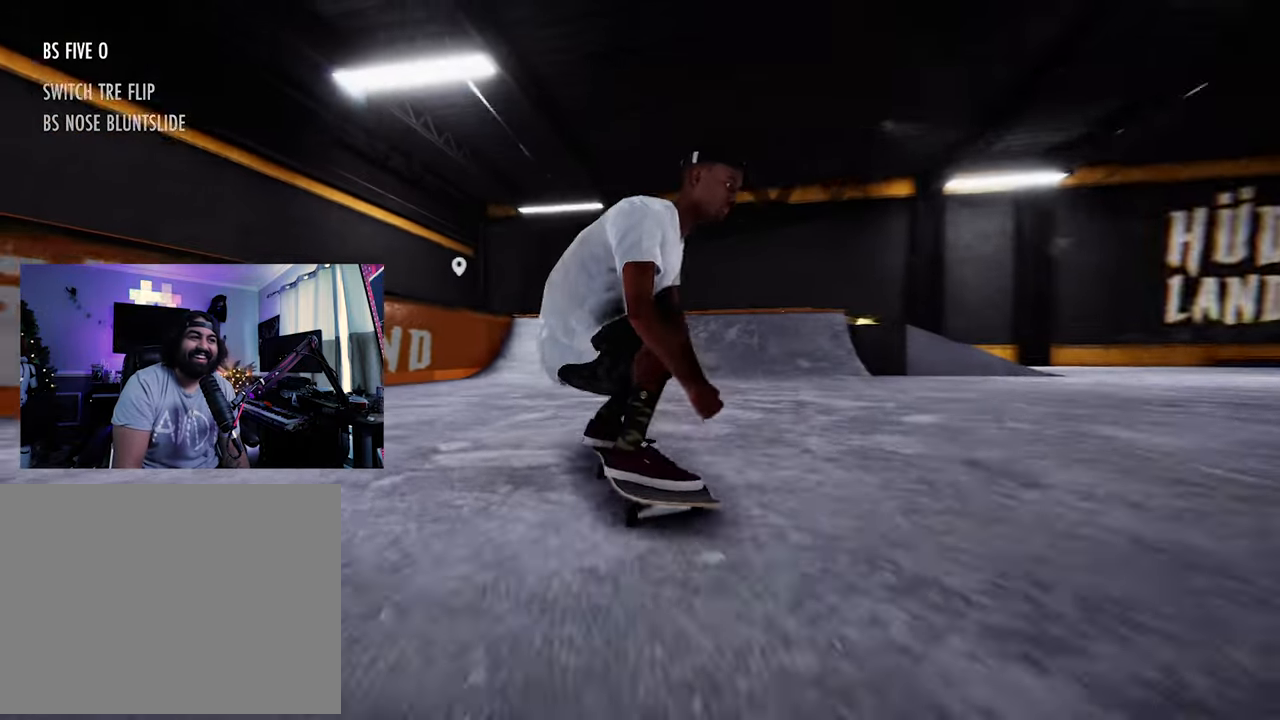
{"dt_ms": 500, "buttons": [], "left_stick": "center", "right_stick": "center", "events": [[50, "R2", "down"], [450, "R2", "up"]]}
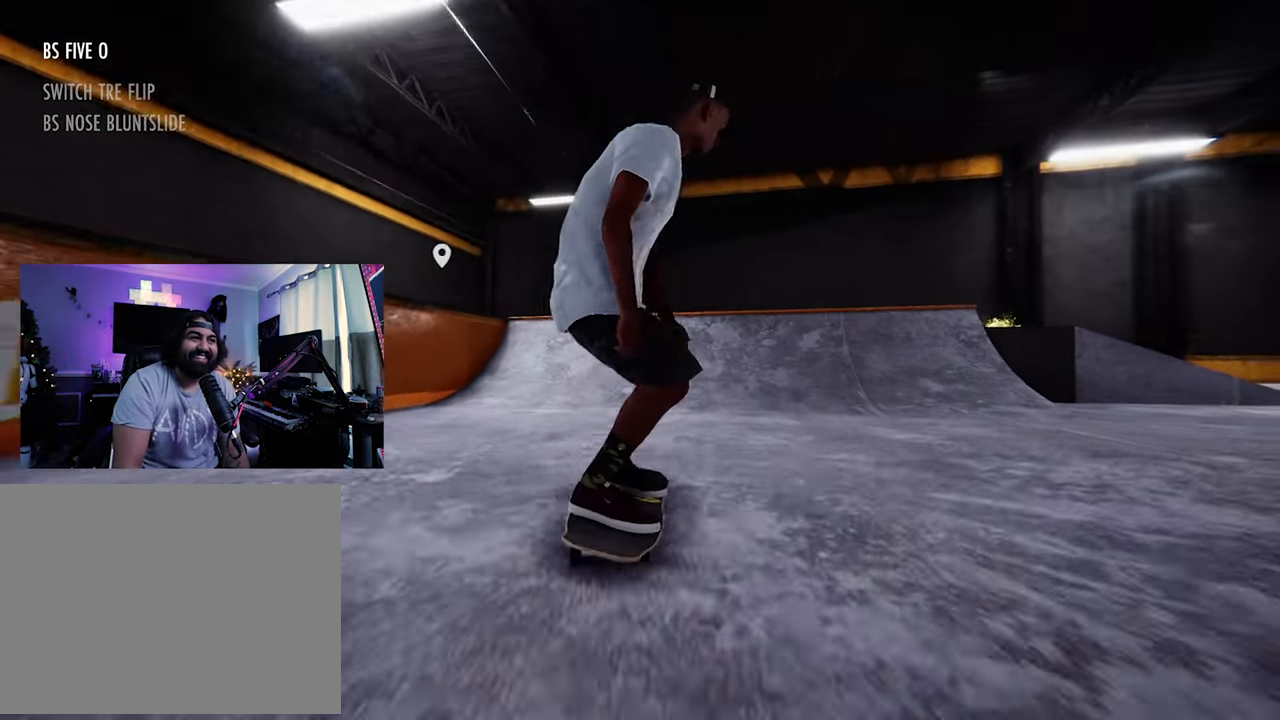
{"dt_ms": 500, "buttons": [], "left_stick": "center", "right_stick": "center"}
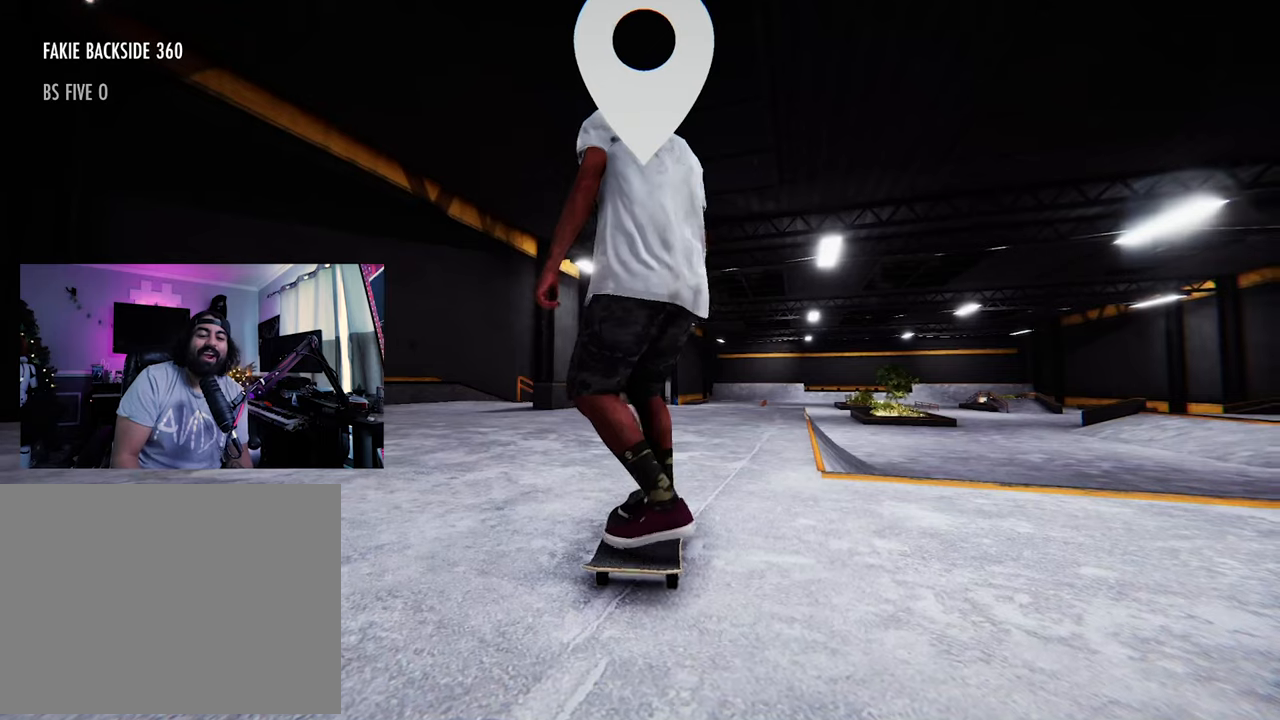
{"dt_ms": 500, "buttons": [], "left_stick": "center", "right_stick": "center", "events": []}
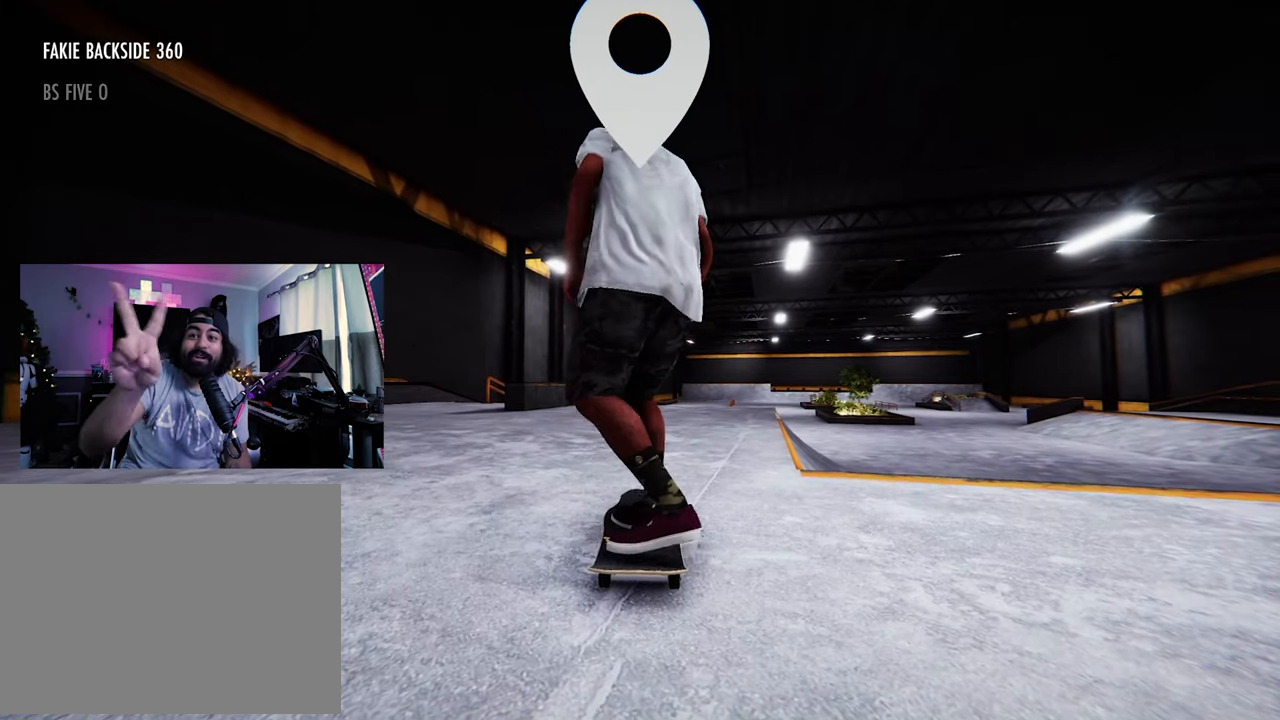
{"dt_ms": 500, "buttons": [], "left_stick": "center", "right_stick": "center", "events": []}
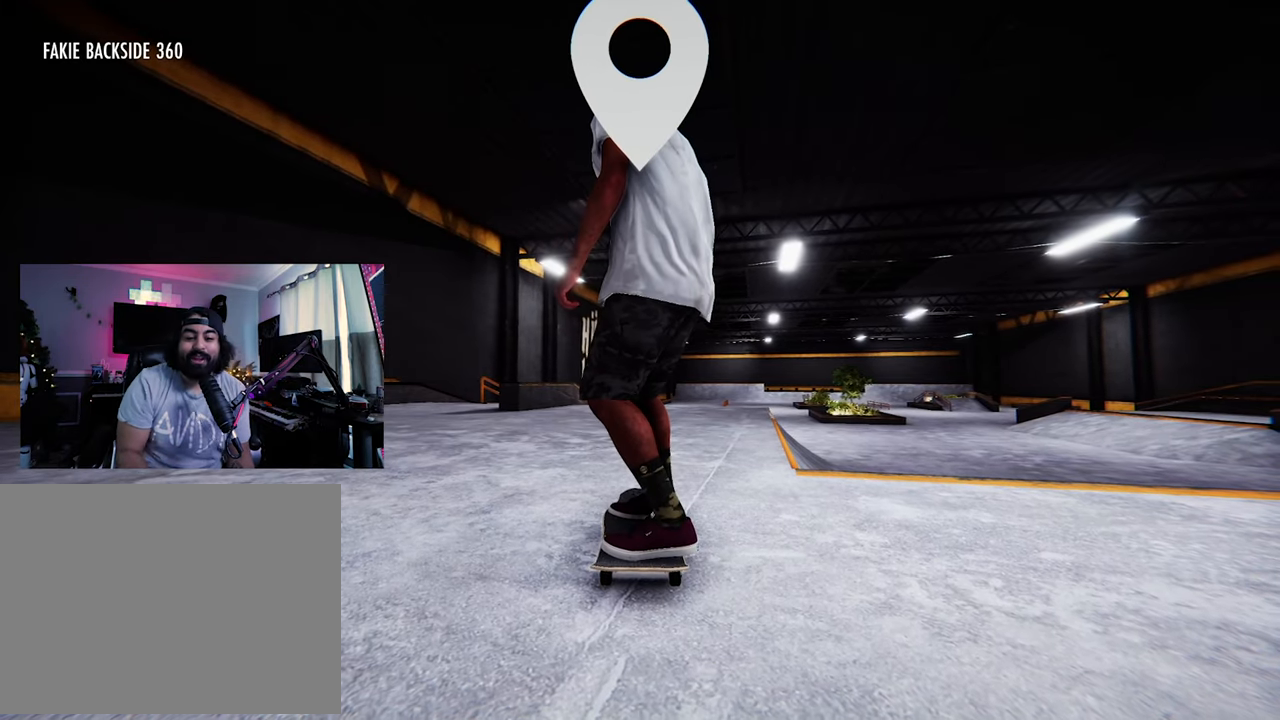
{"dt_ms": 500, "buttons": [], "left_stick": "center", "right_stick": "center", "events": []}
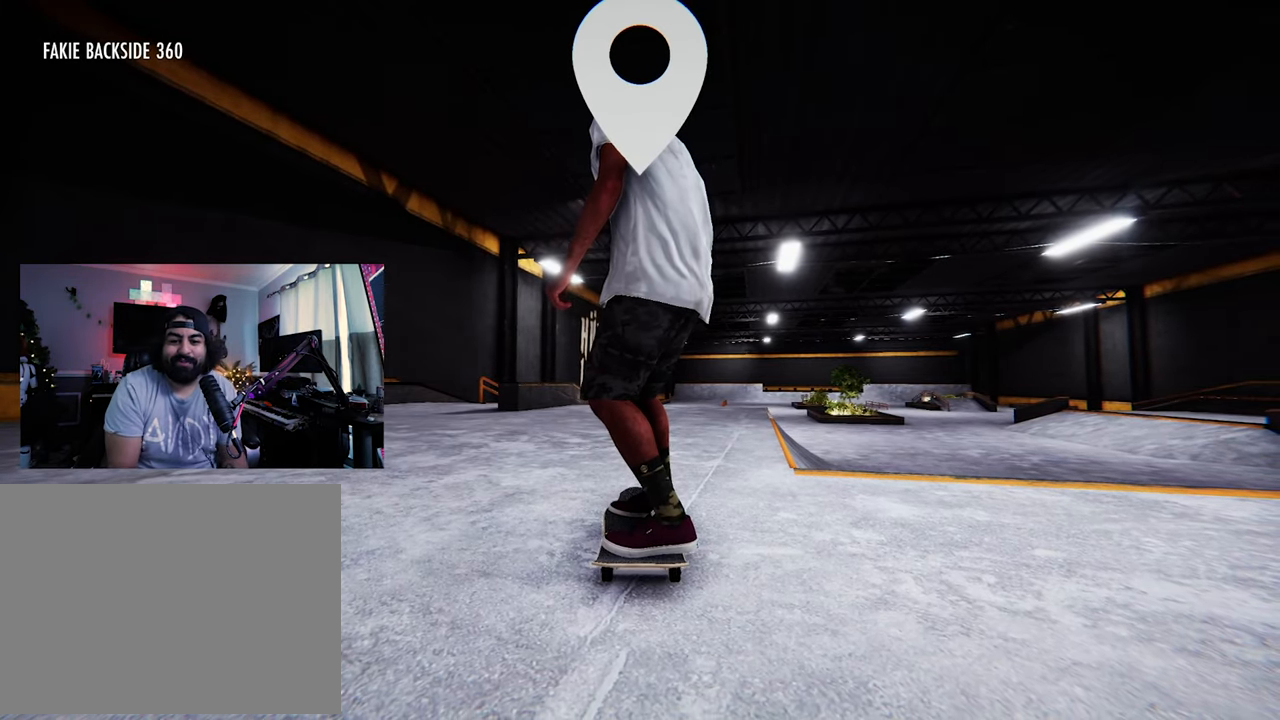
{"dt_ms": 500, "buttons": [], "left_stick": "center", "right_stick": "center", "events": []}
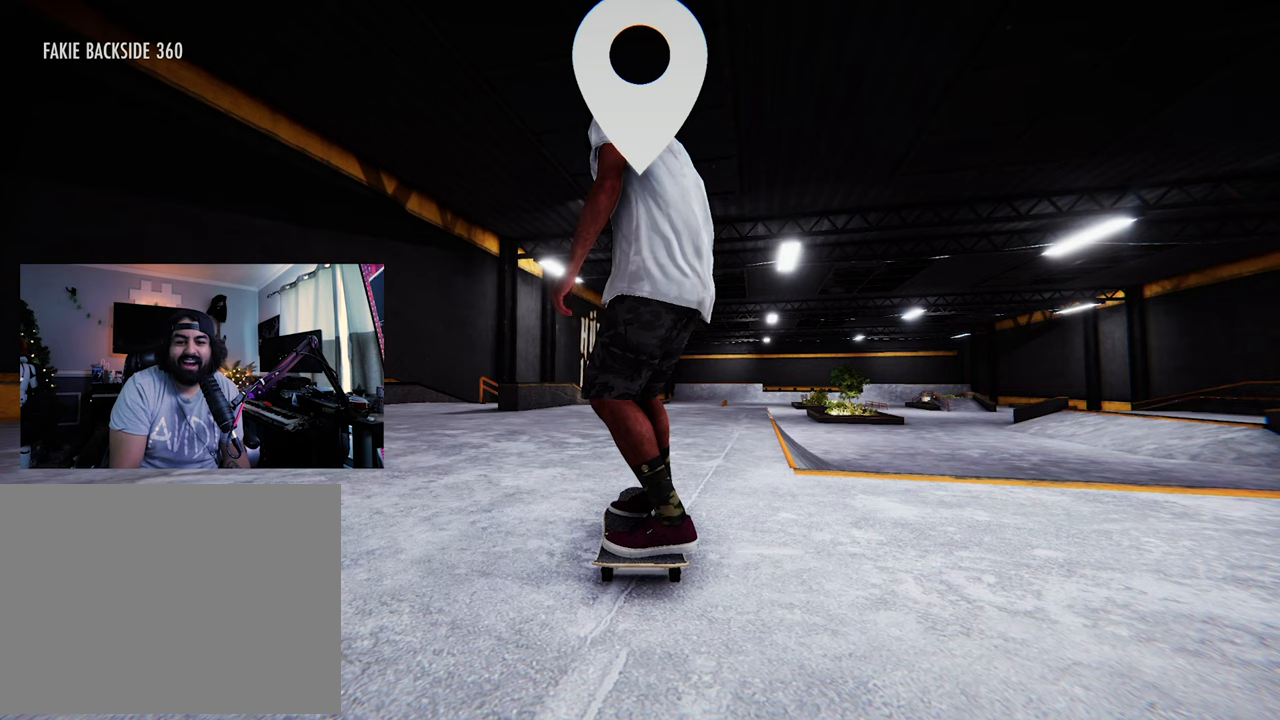
{"dt_ms": 500, "buttons": [], "left_stick": "center", "right_stick": "center", "events": []}
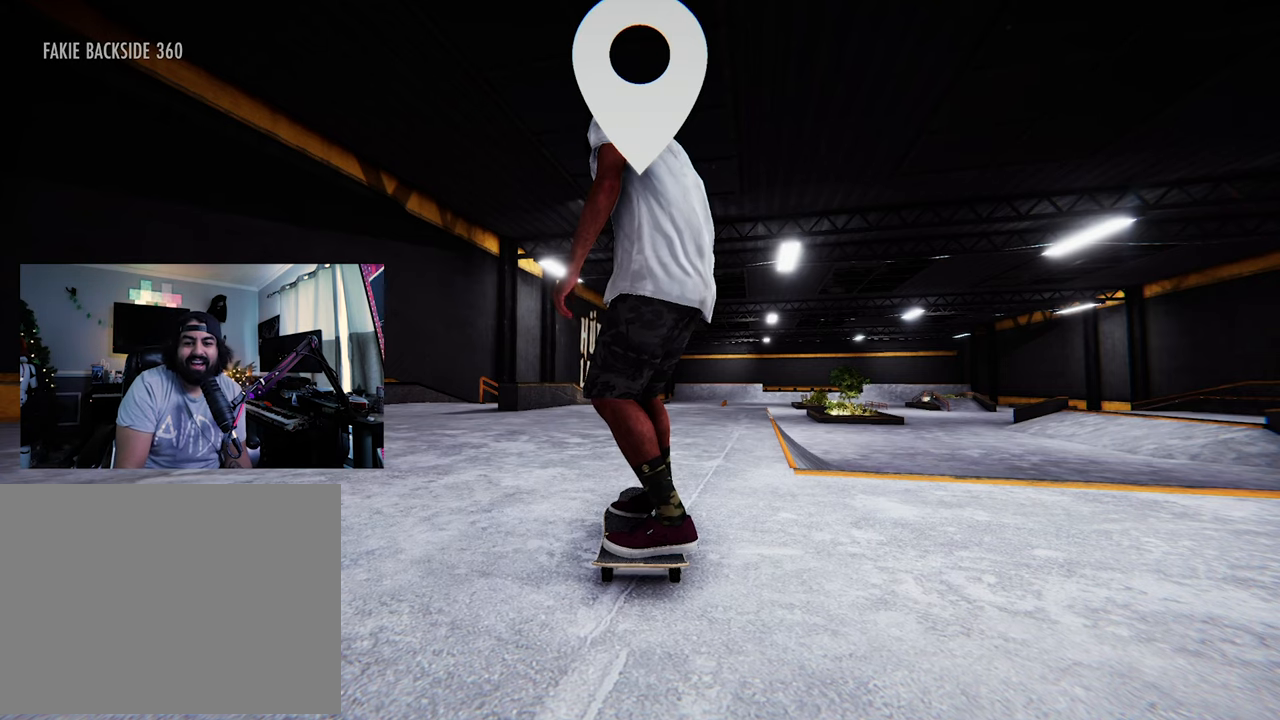
{"dt_ms": 500, "buttons": [], "left_stick": "center", "right_stick": "center", "events": []}
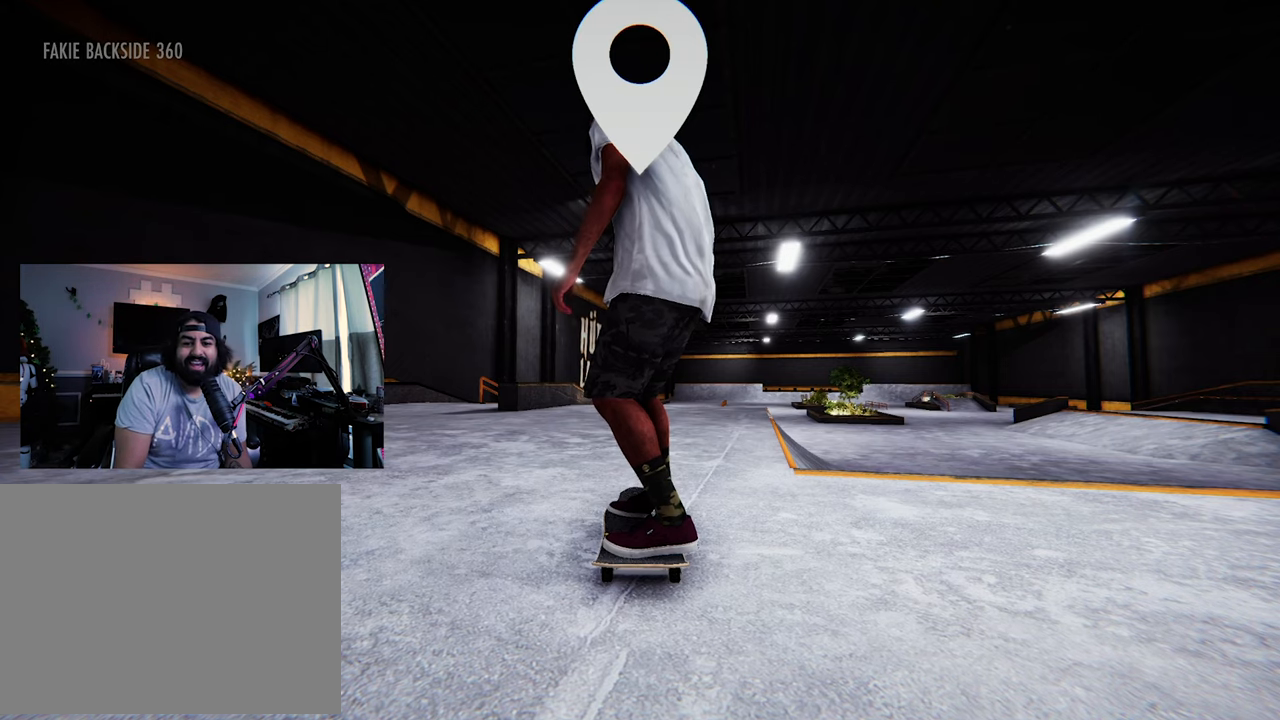
{"dt_ms": 500, "buttons": [], "left_stick": "center", "right_stick": "center", "events": []}
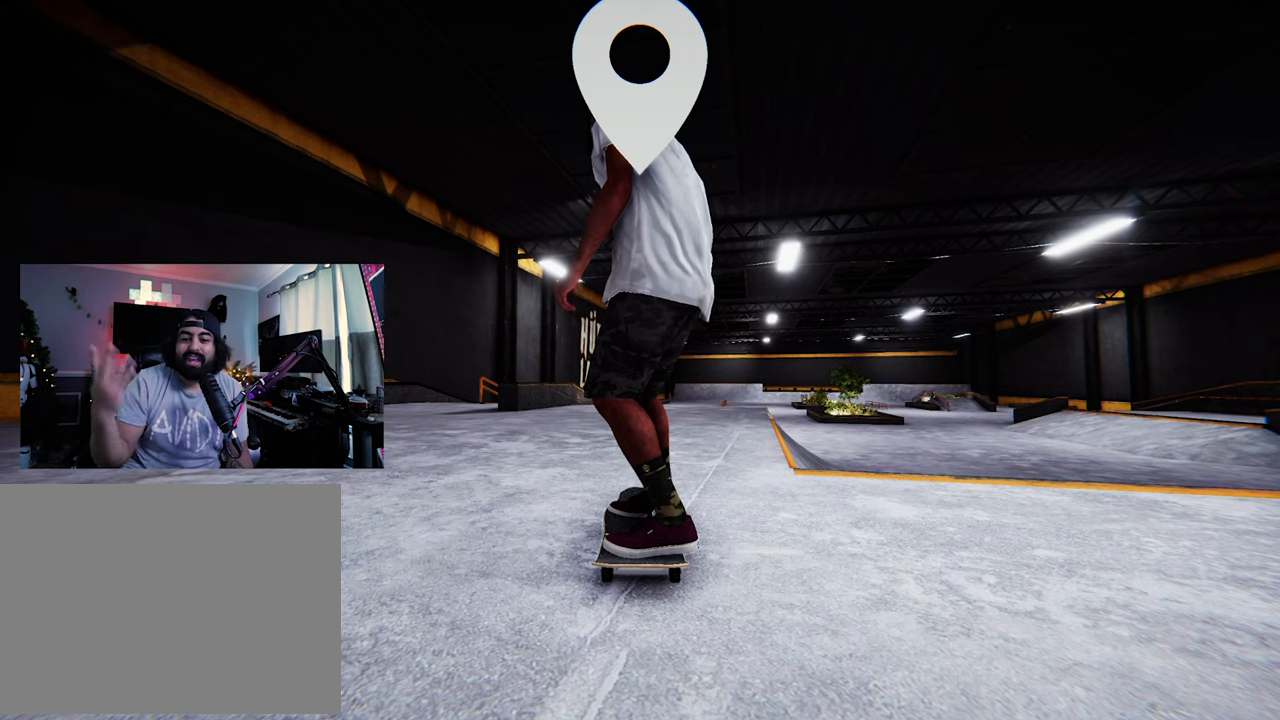
{"dt_ms": 500, "buttons": [], "left_stick": "center", "right_stick": "center", "events": []}
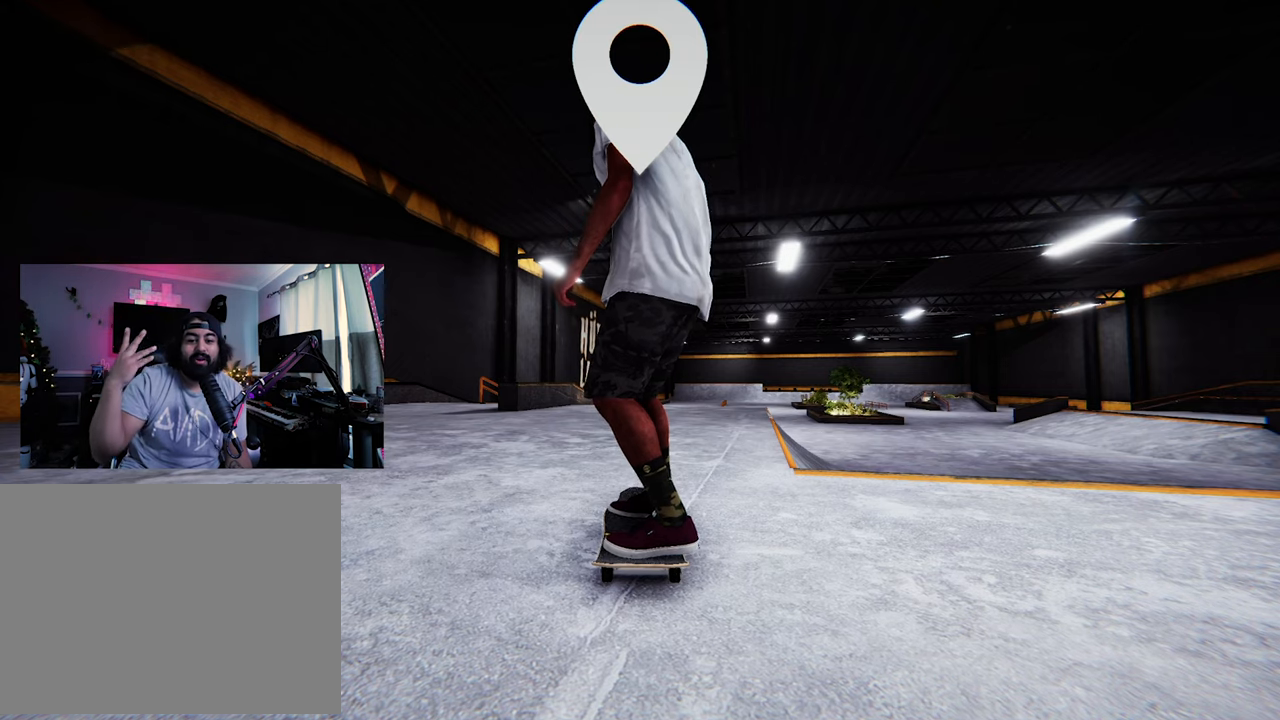
{"dt_ms": 500, "buttons": [], "left_stick": "center", "right_stick": "center", "events": []}
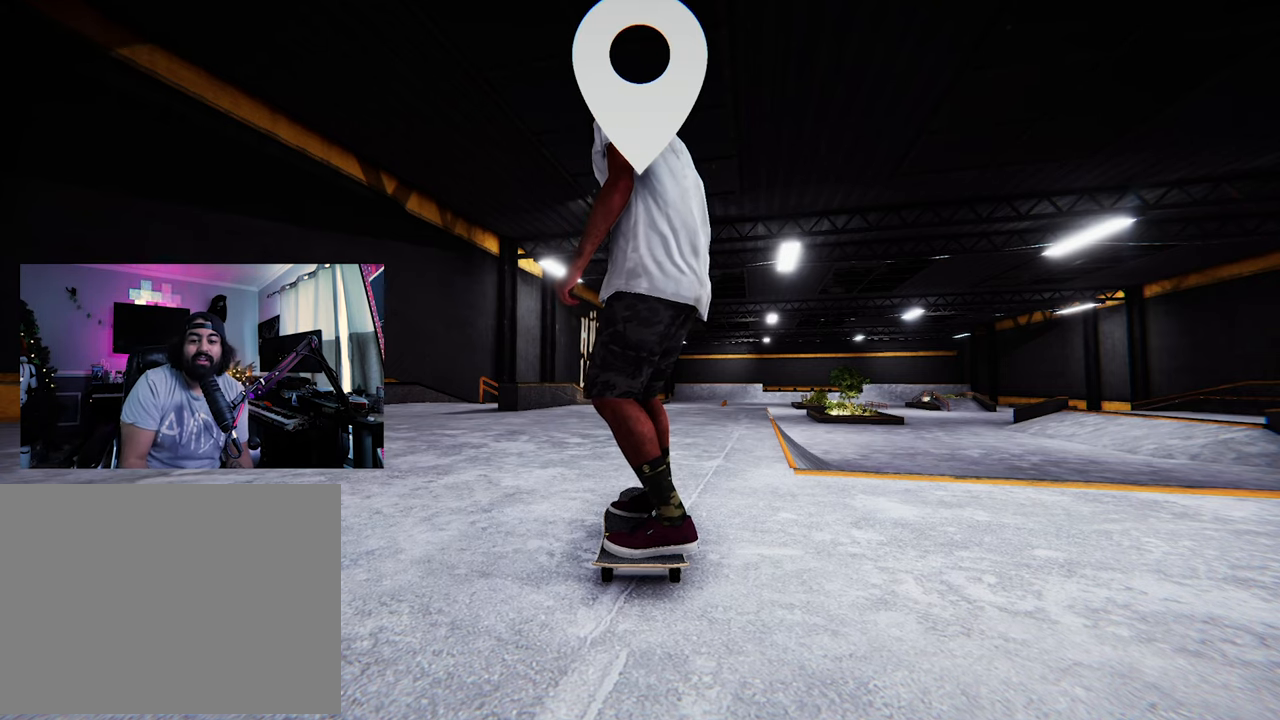
{"dt_ms": 500, "buttons": ["START"], "left_stick": "center", "right_stick": "center", "events": [[350, "START", "down"]]}
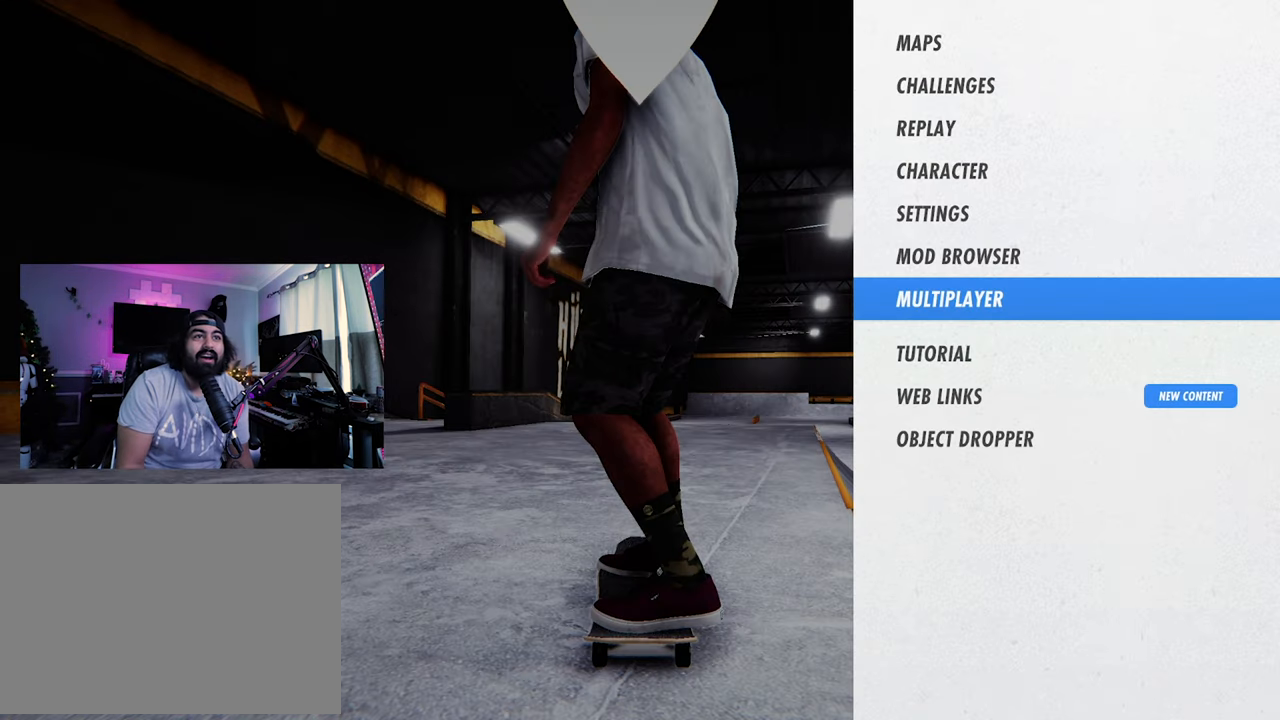
{"dt_ms": 500, "buttons": ["START"], "left_stick": "center", "right_stick": "center", "events": []}